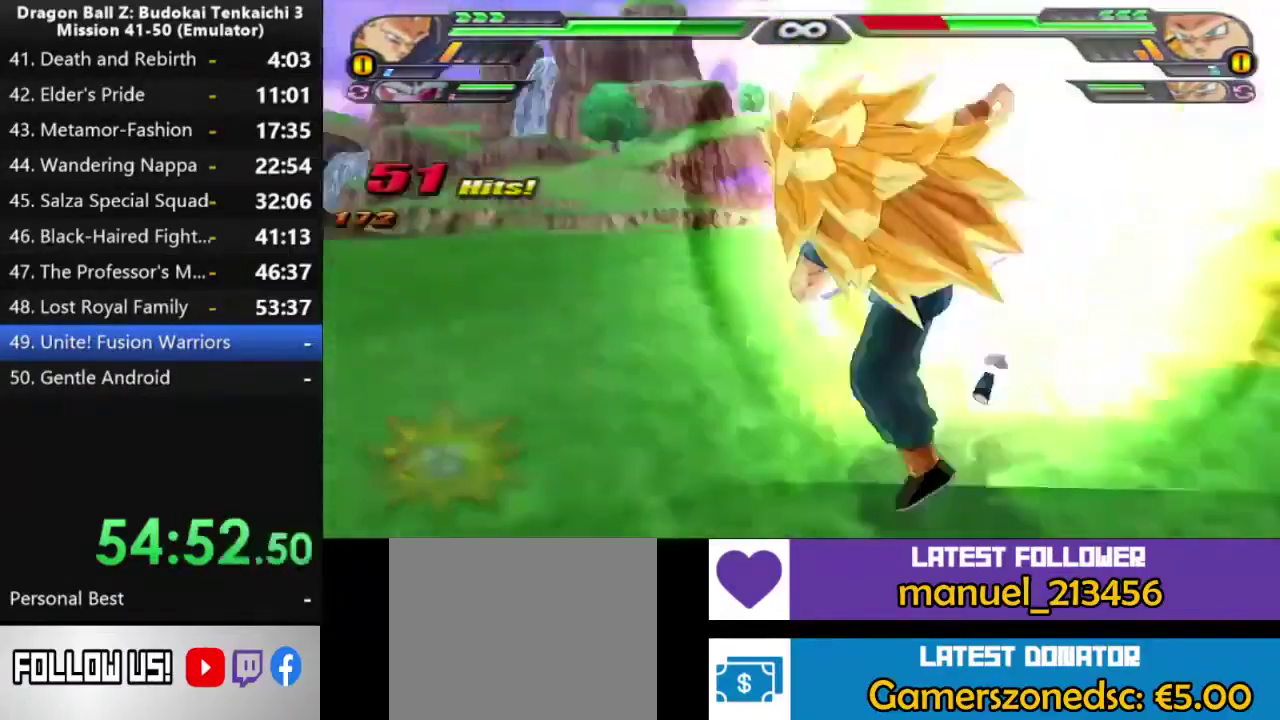
Gameplay with a controller (PlayStation layout); each line is a JSON object with the inputs held at the frame after it. "events" lists button and stick changes between this image and that frame as [ms after this image, input, new state], when the widget could be followed in between. Not read: CROSS L2.
{"buttons": [], "left_stick": "center", "right_stick": "center", "events": [[200, "left_stick", "left"], [250, "left_stick", "center"]]}
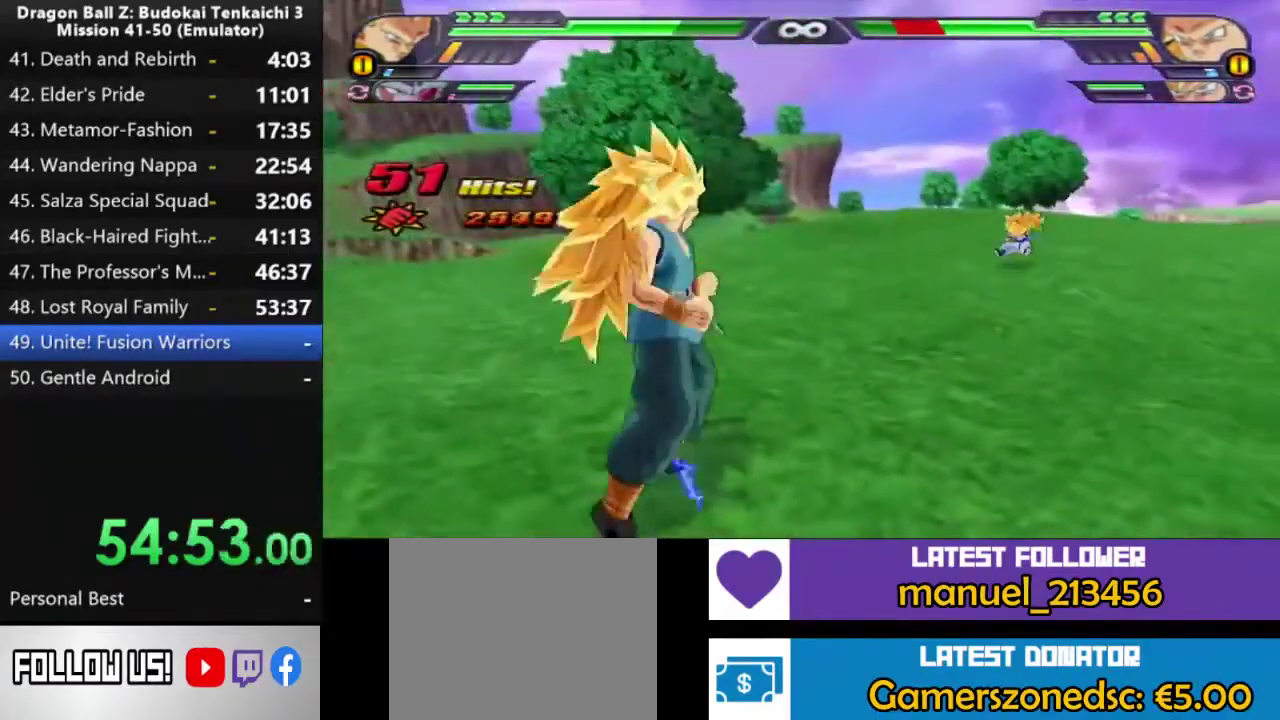
{"buttons": [], "left_stick": "center", "right_stick": "left", "events": [[300, "right_stick", "left"]]}
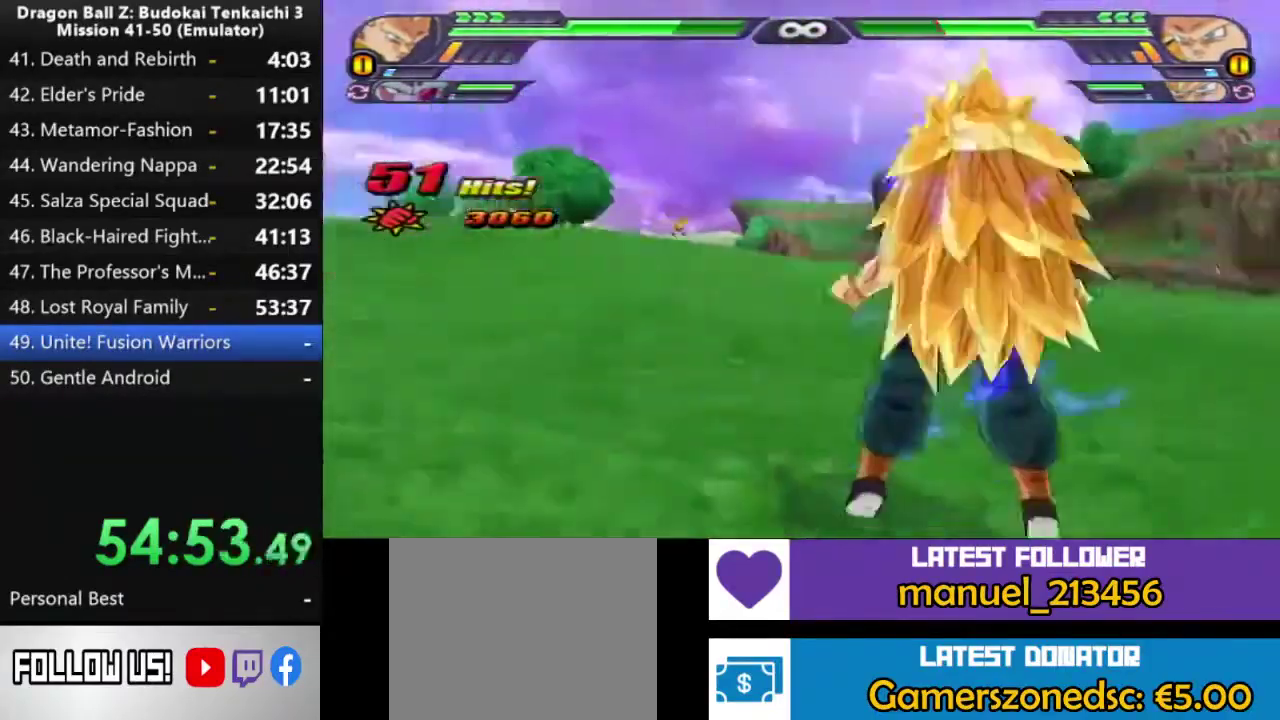
{"buttons": [], "left_stick": "center", "right_stick": "center", "events": [[150, "right_stick", "center"]]}
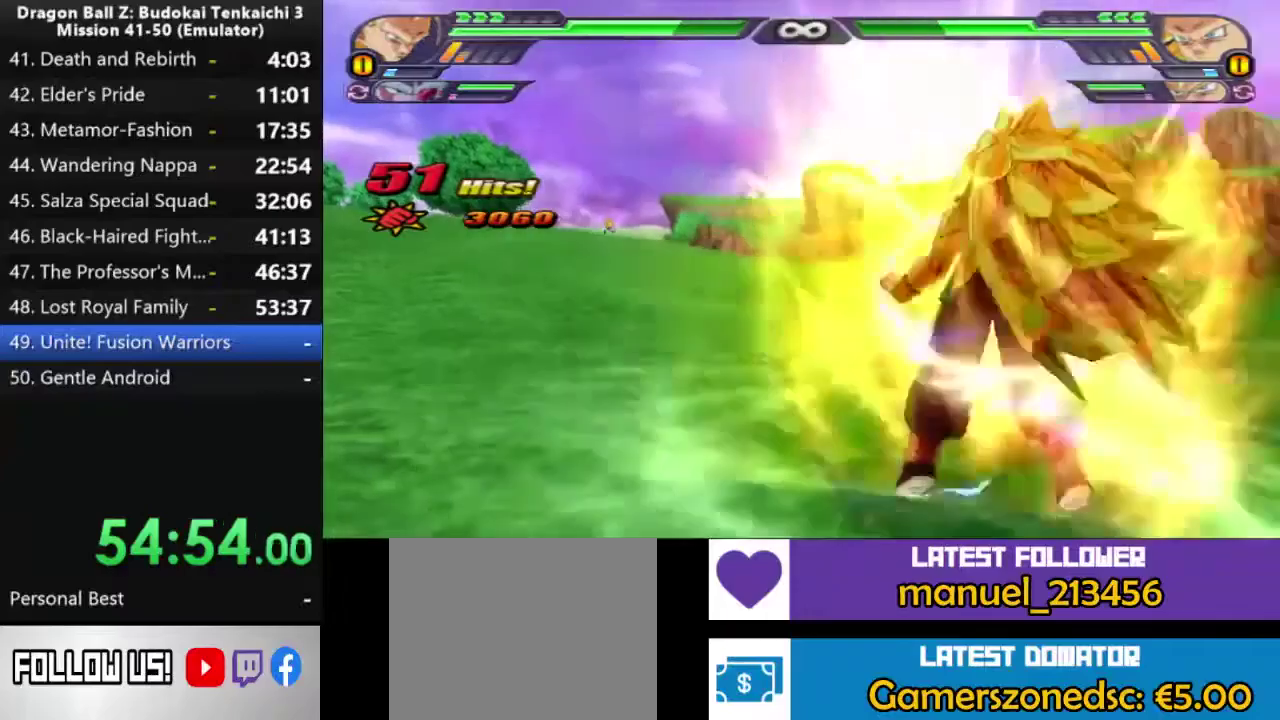
{"buttons": [], "left_stick": "center", "right_stick": "center", "events": []}
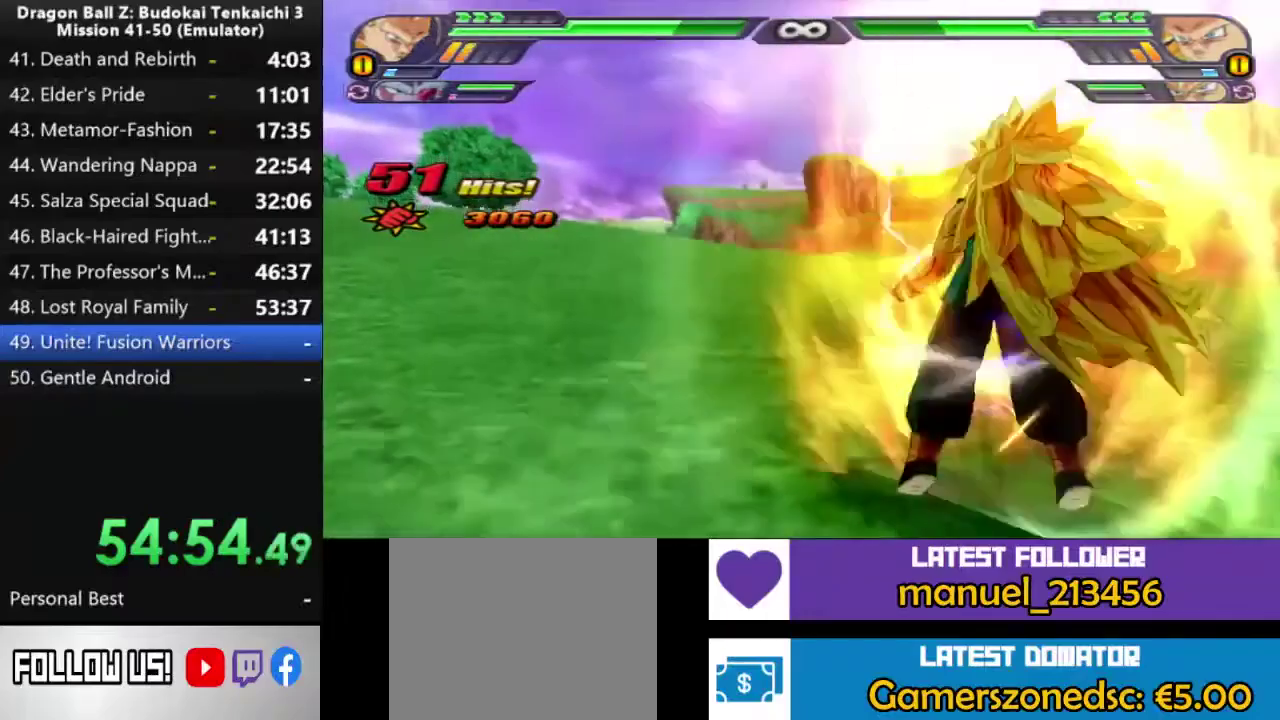
{"buttons": [], "left_stick": "center", "right_stick": "center", "events": []}
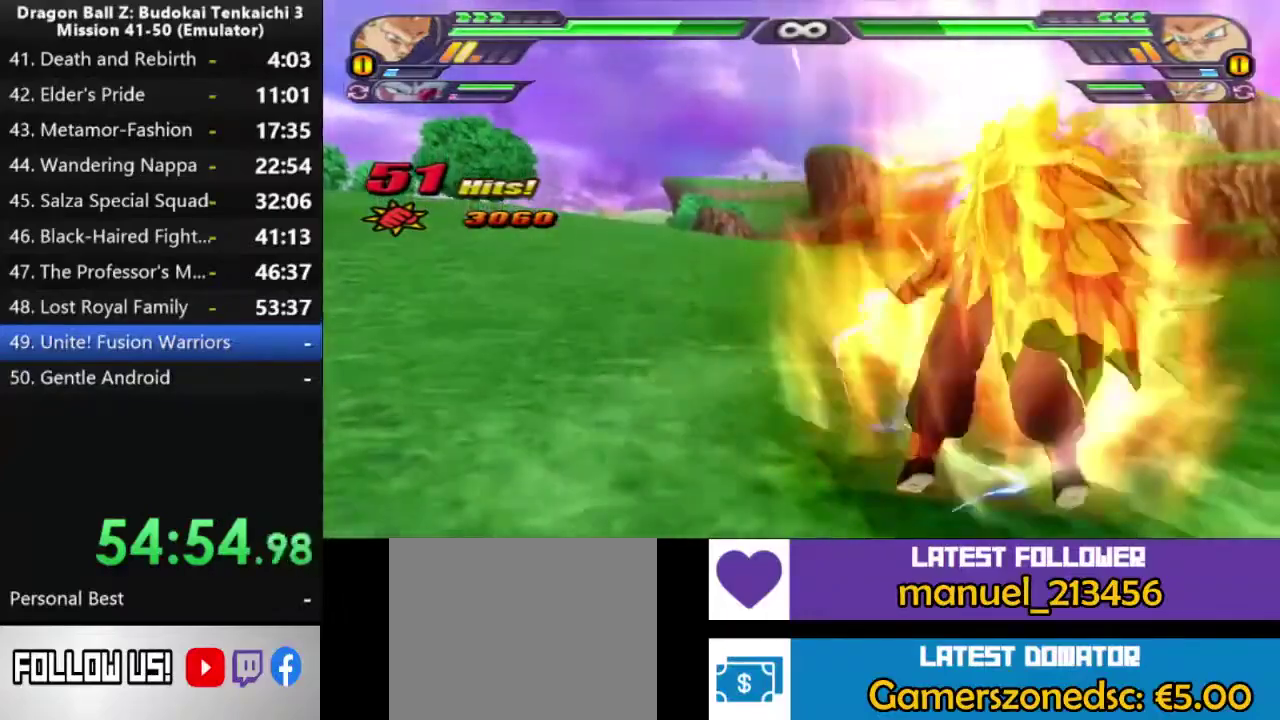
{"buttons": [], "left_stick": "center", "right_stick": "center", "events": []}
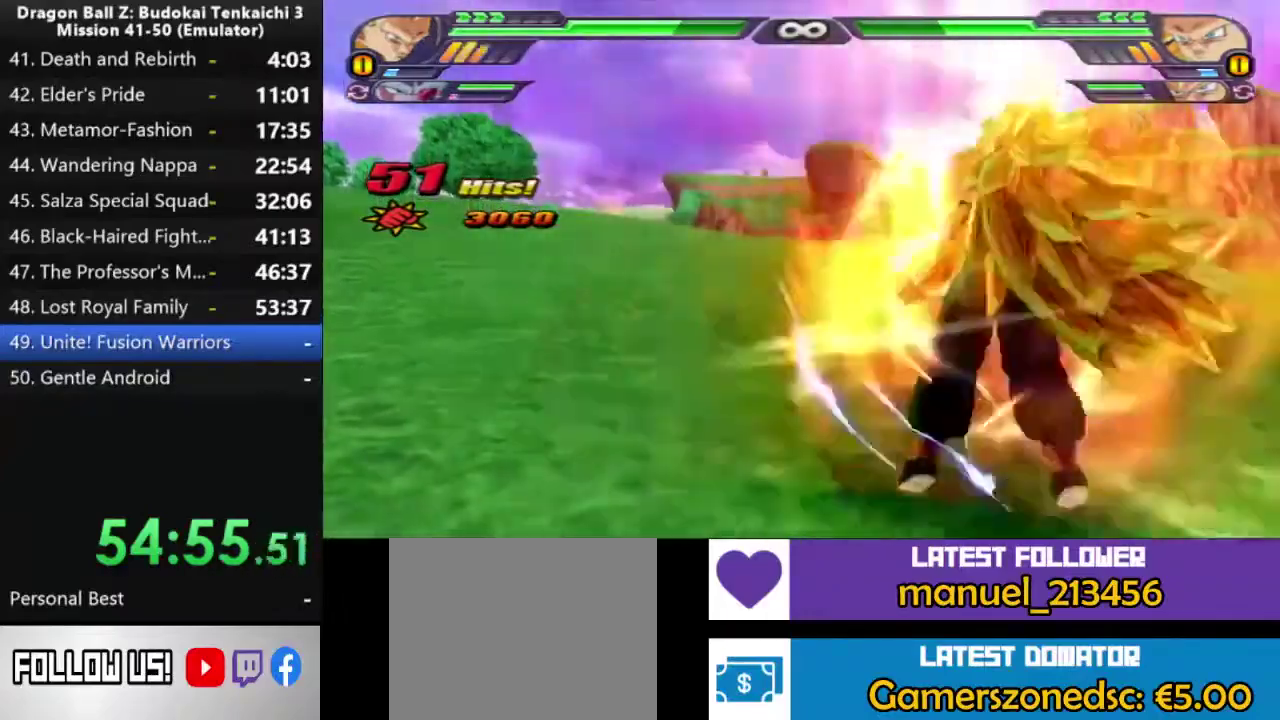
{"buttons": [], "left_stick": "center", "right_stick": "center", "events": []}
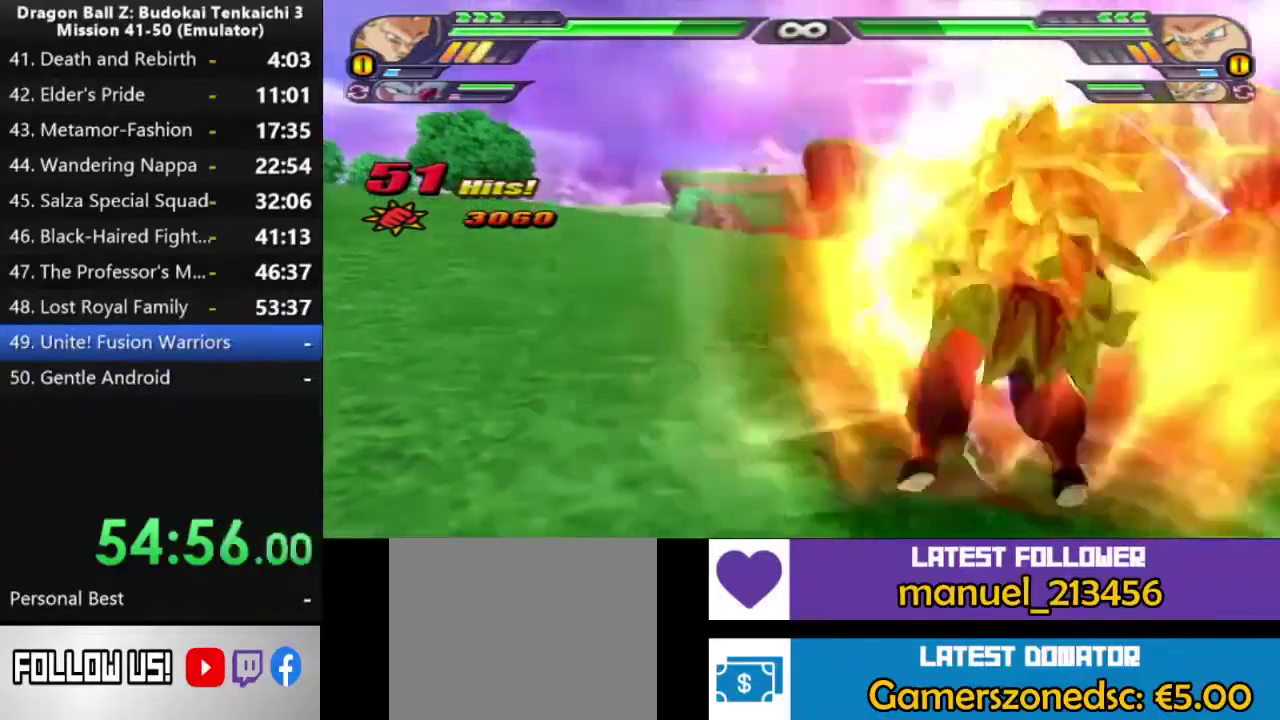
{"buttons": [], "left_stick": "center", "right_stick": "center", "events": []}
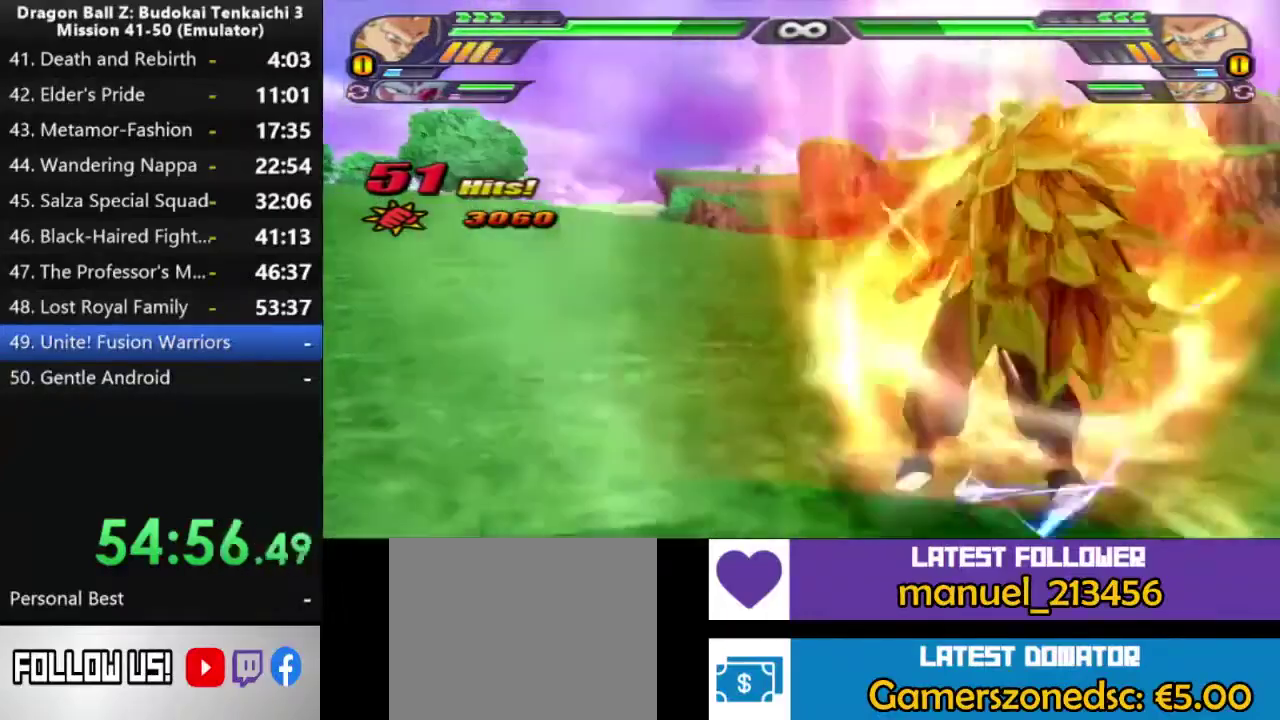
{"buttons": [], "left_stick": "center", "right_stick": "center", "events": []}
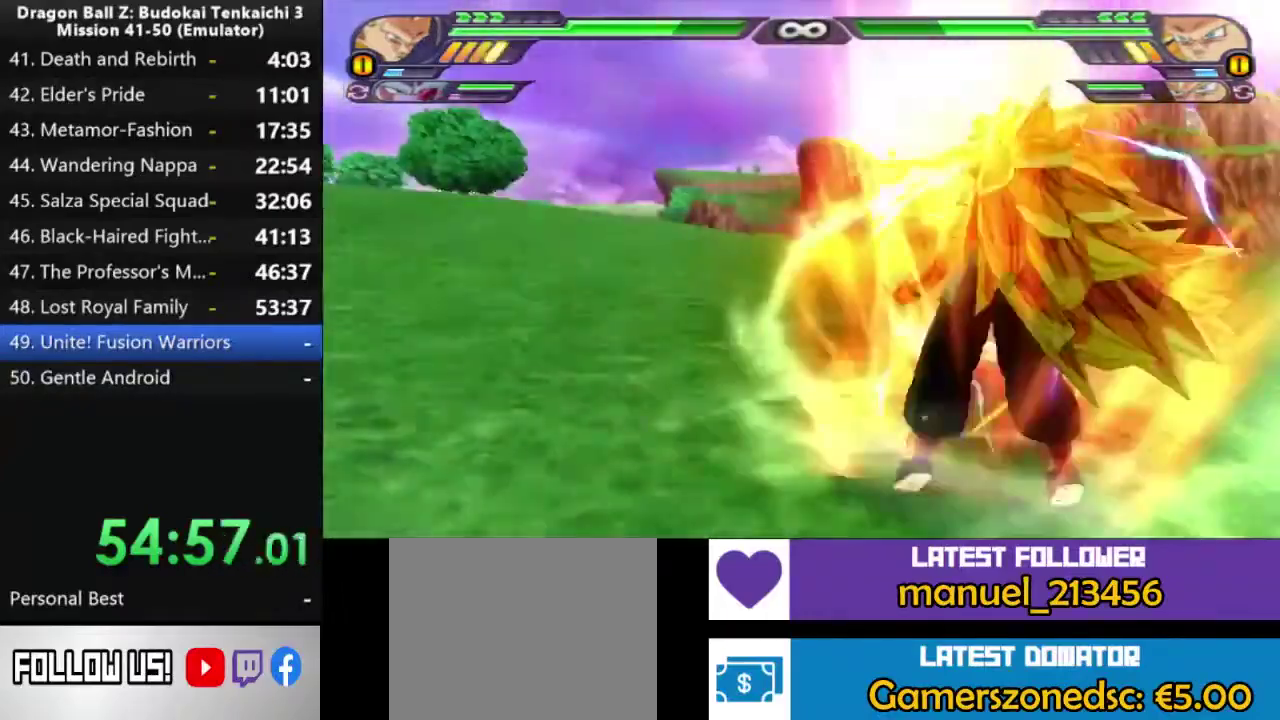
{"buttons": [], "left_stick": "center", "right_stick": "center", "events": []}
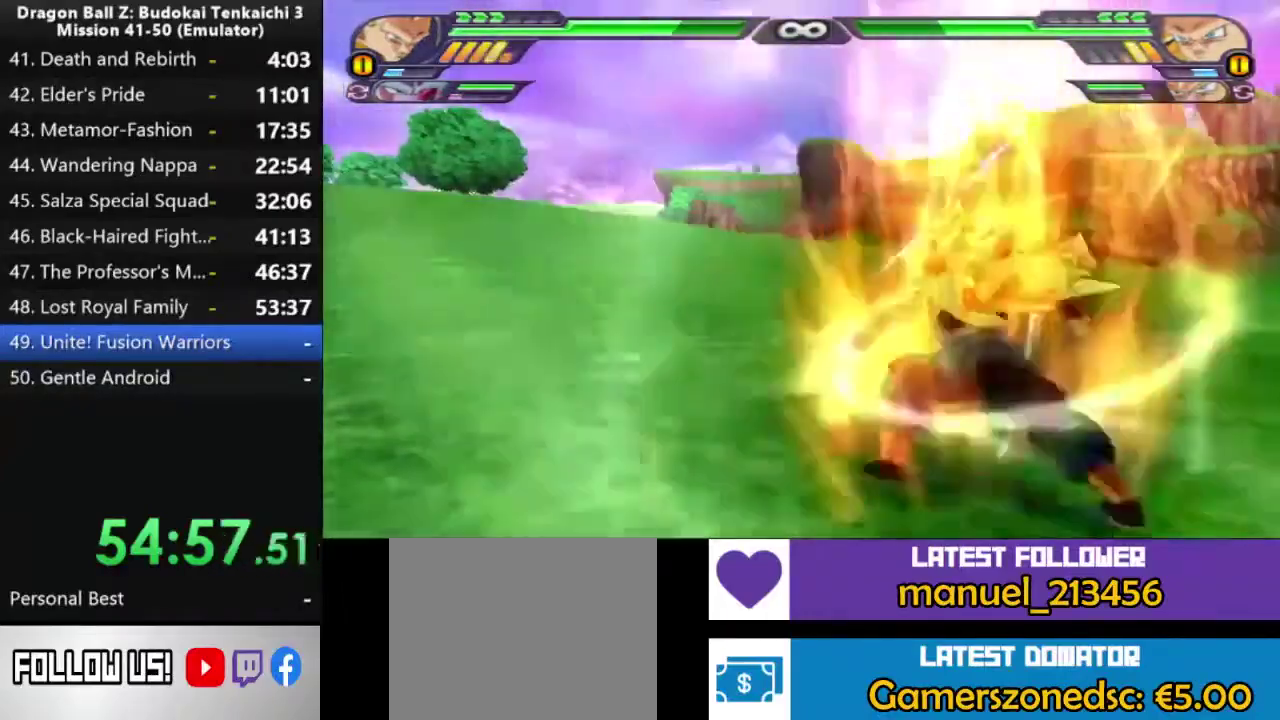
{"buttons": [], "left_stick": "center", "right_stick": "center", "events": []}
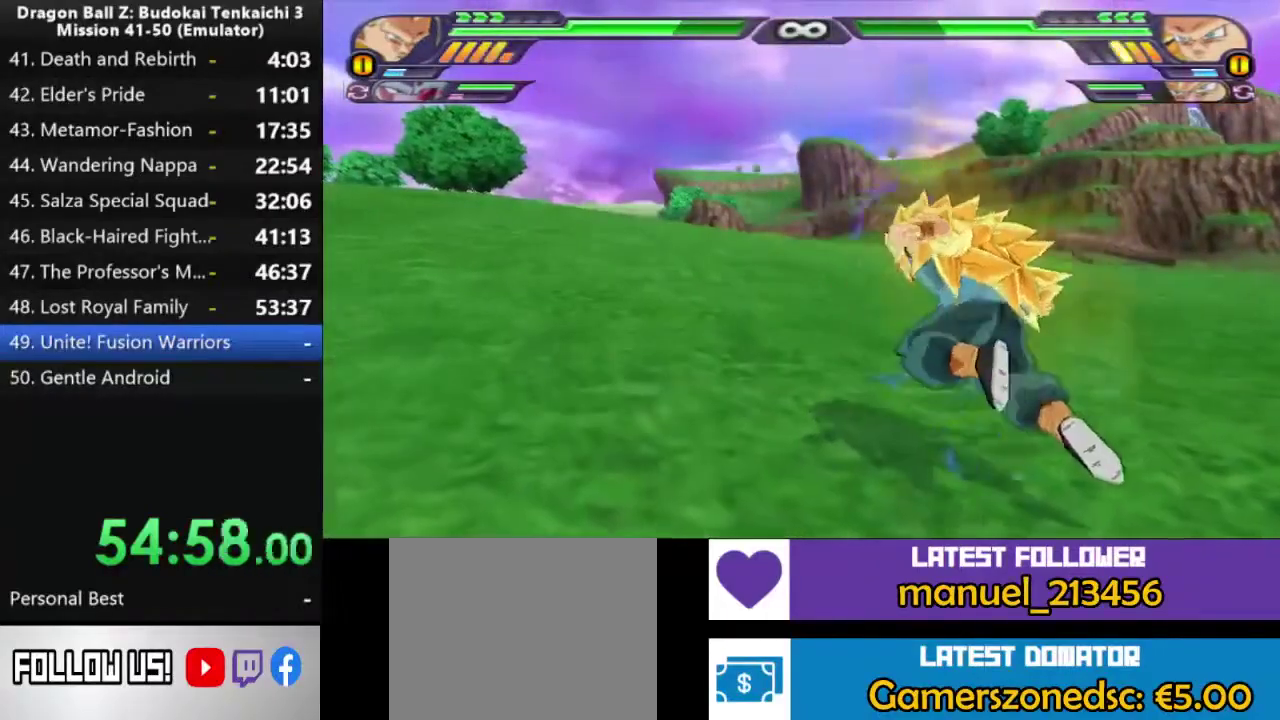
{"buttons": [], "left_stick": "center", "right_stick": "center", "events": []}
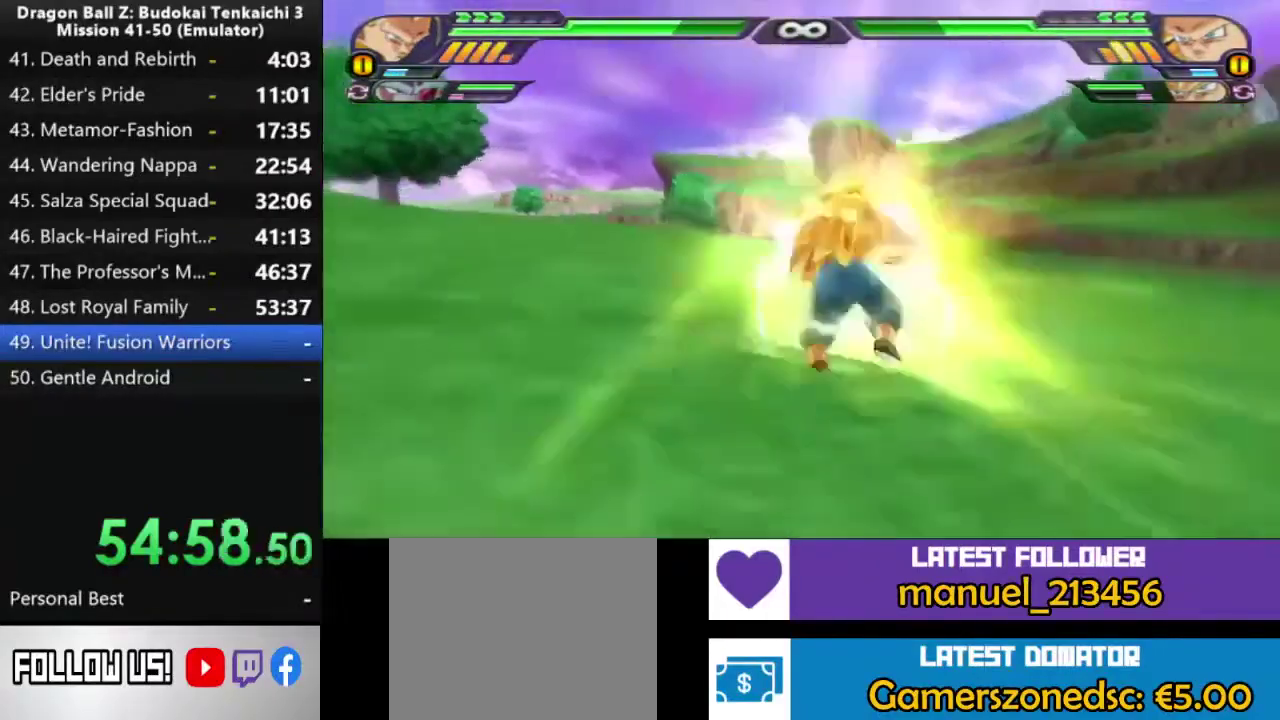
{"buttons": [], "left_stick": "center", "right_stick": "center", "events": [[367, "SQUARE", "down"], [433, "SQUARE", "up"]]}
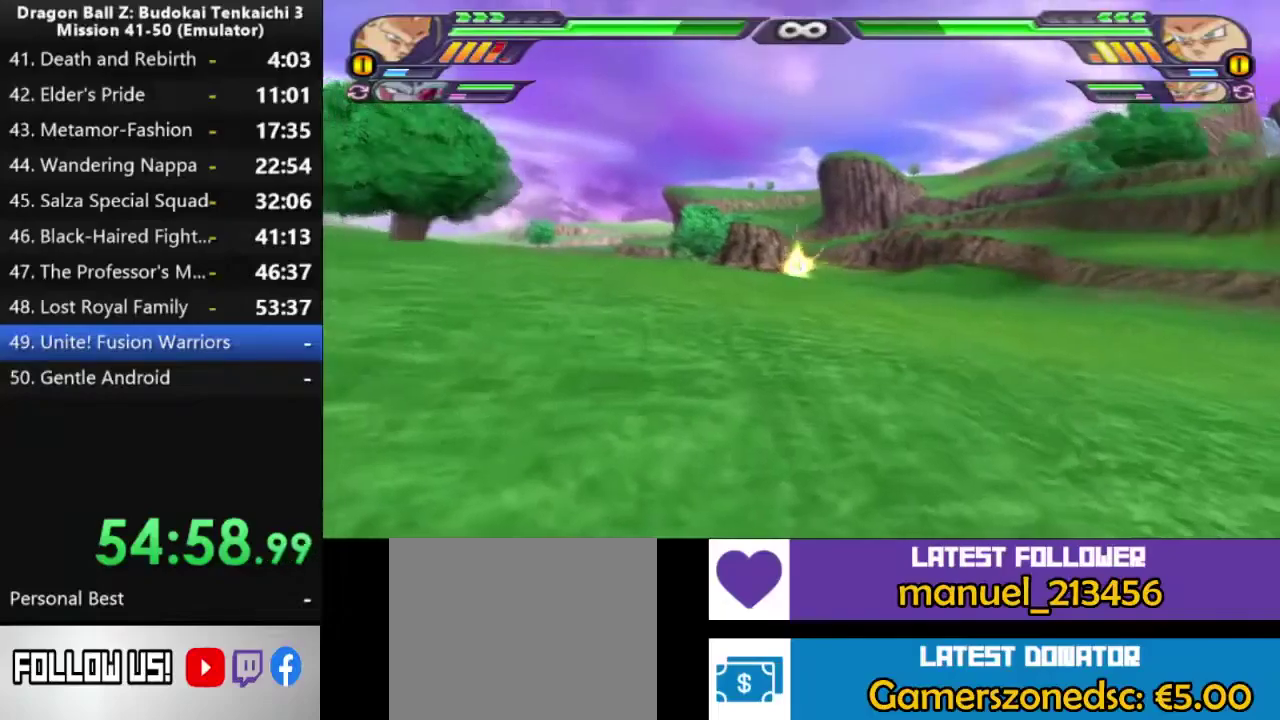
{"buttons": ["SQUARE"], "left_stick": "center", "right_stick": "center", "events": [[17, "SQUARE", "down"]]}
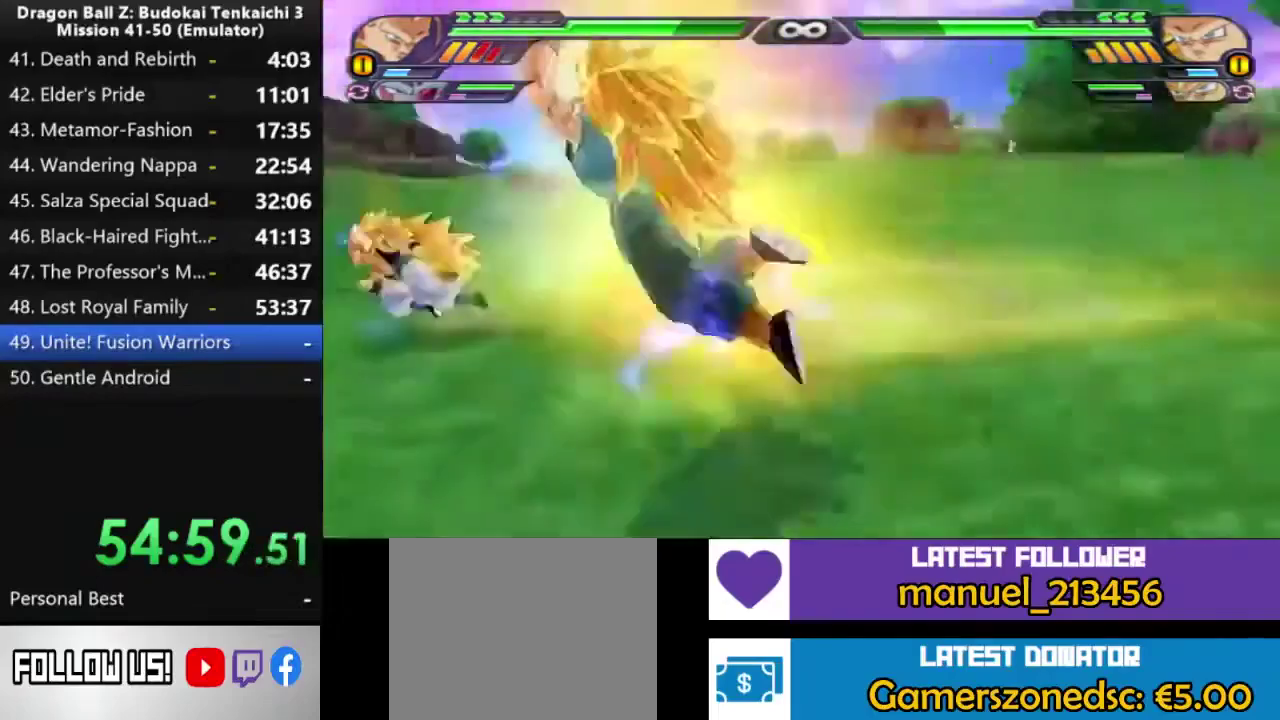
{"buttons": ["SQUARE"], "left_stick": "center", "right_stick": "center", "events": []}
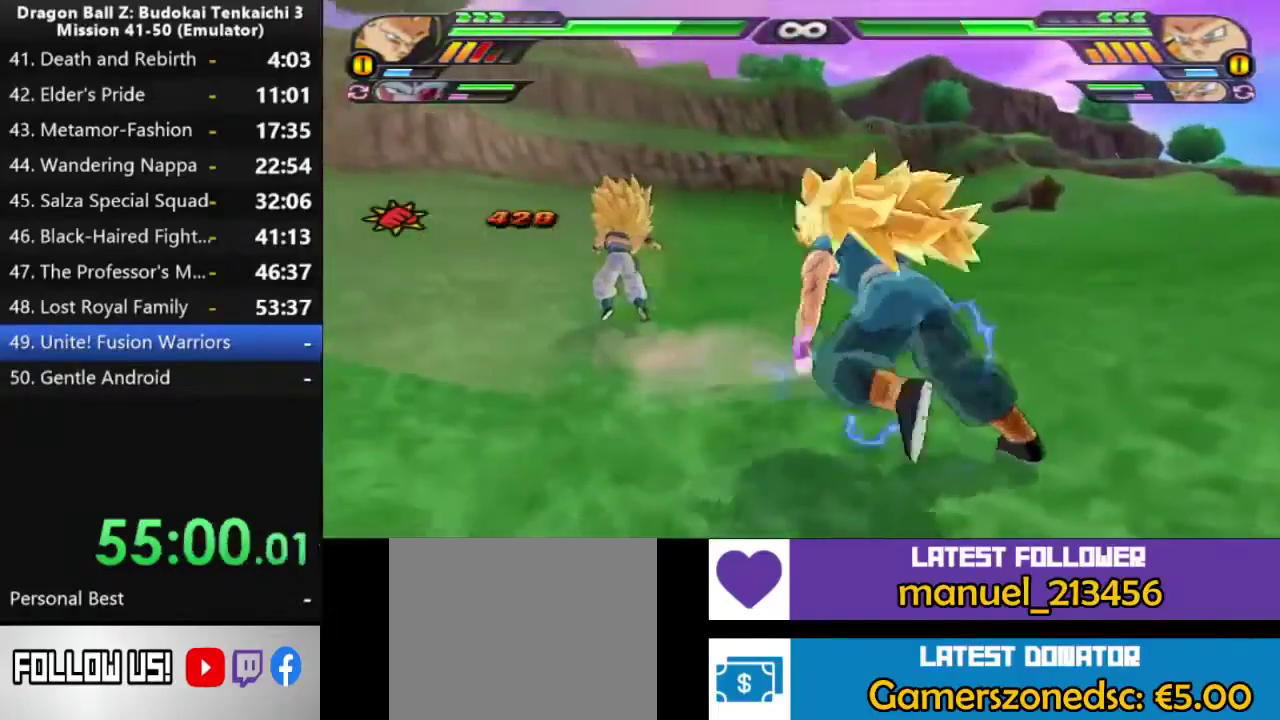
{"buttons": ["SQUARE"], "left_stick": "center", "right_stick": "center", "events": []}